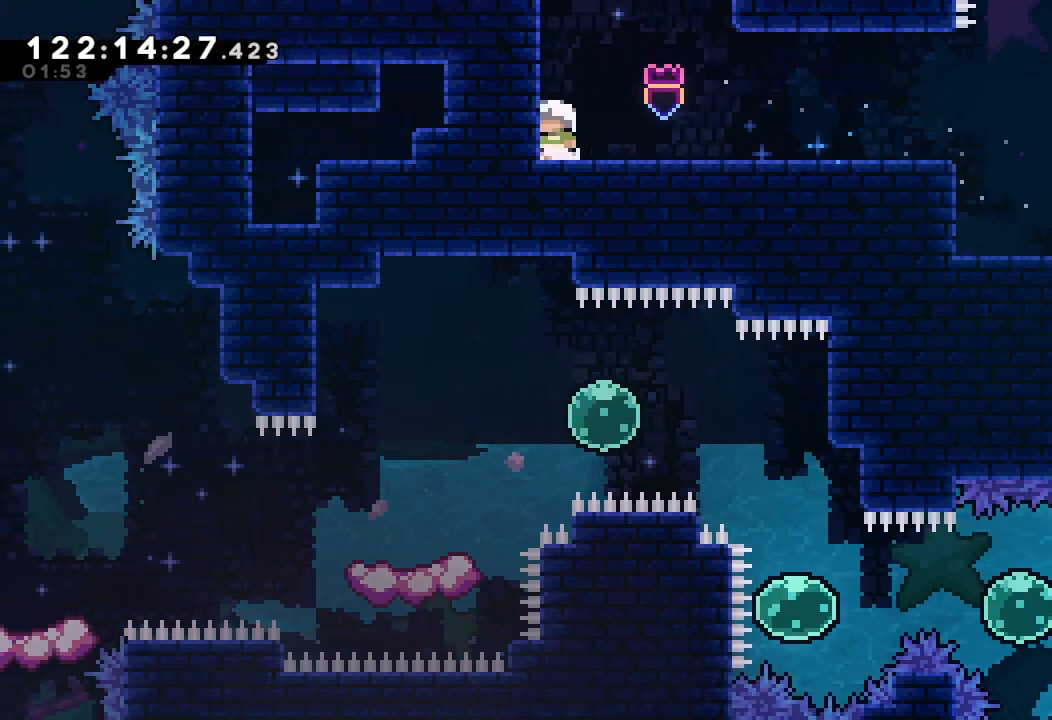
Gameplay with keyboard; each line is a JSON object with the keys held at the frame after it. "events" lists presses ("down") and releases ("up") of "a", "d", "down", "e", "f", "left", "r", "right", "s", "space", "up" and "w" between this image and that frame as [ms after this image, input, new state], when the widget could be followed in between. No other keys are recorded. Mouse input is not recorded.
{"keys": ["s", "up"], "events": [[33, "up", "up"], [133, "d", "down"], [233, "d", "up"], [300, "s", "down"], [300, "up", "down"]]}
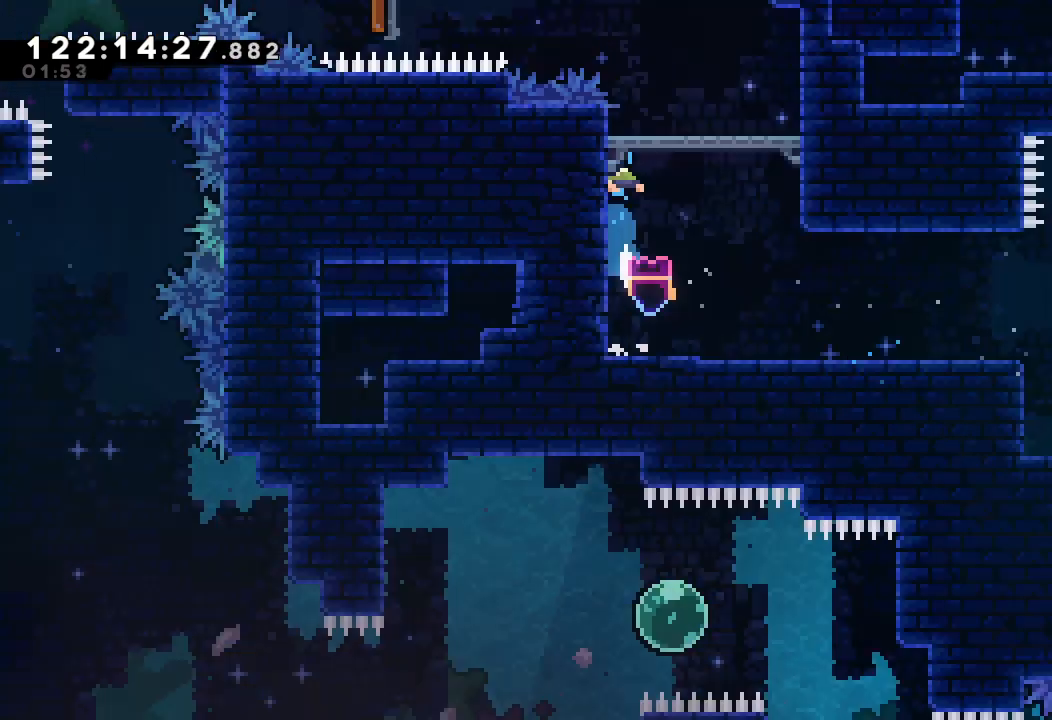
{"keys": [], "events": [[100, "s", "up"], [100, "up", "up"]]}
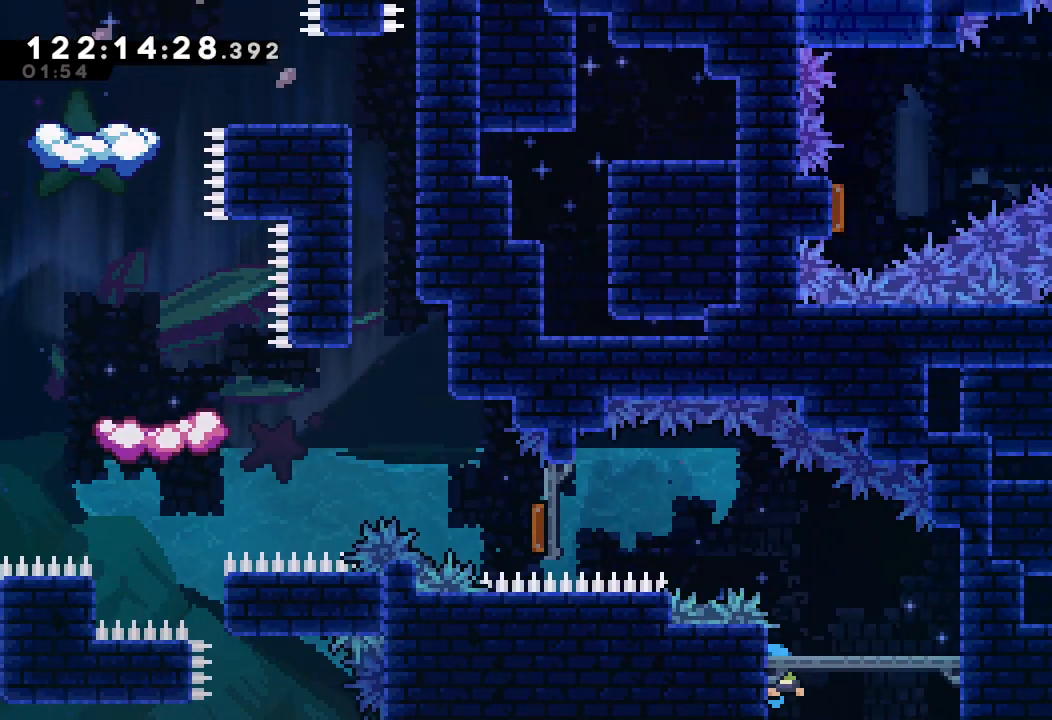
{"keys": [], "events": [[133, "right", "down"], [300, "right", "up"]]}
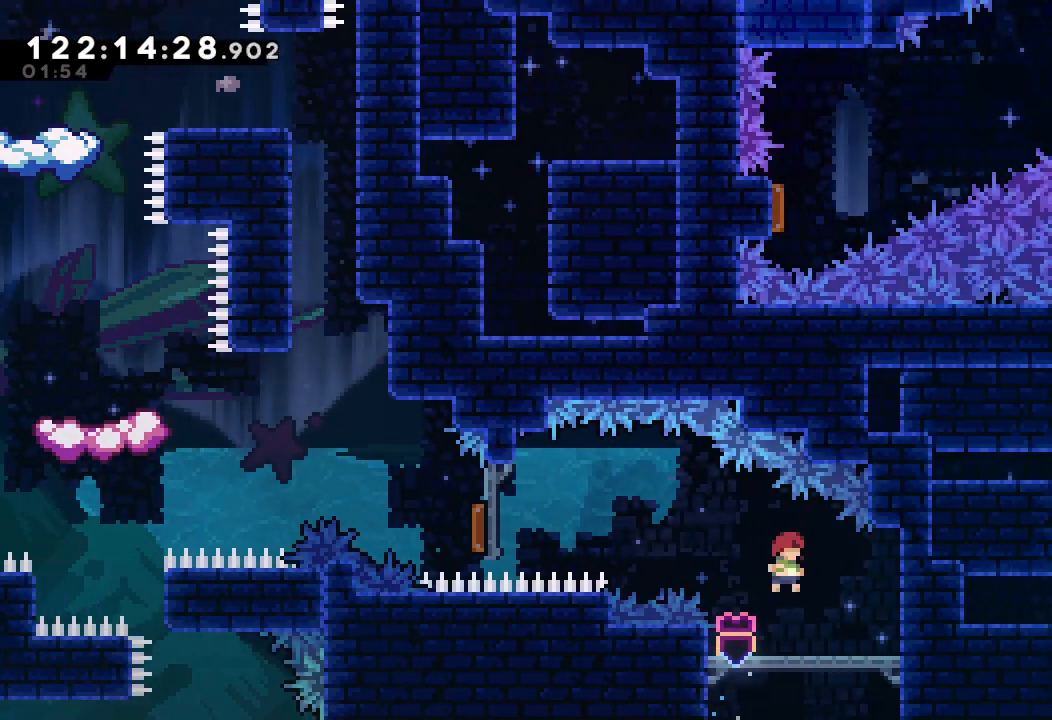
{"keys": ["d", "left"], "events": [[200, "left", "down"], [233, "d", "down"]]}
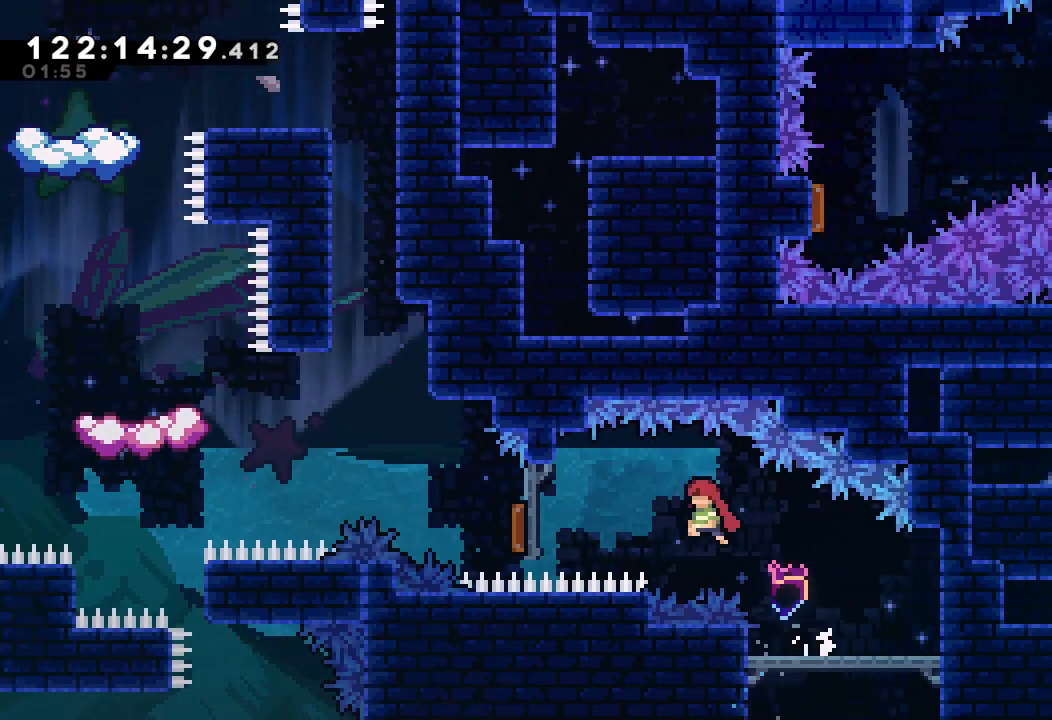
{"keys": ["left"], "events": [[67, "d", "up"], [100, "s", "down"], [433, "s", "up"]]}
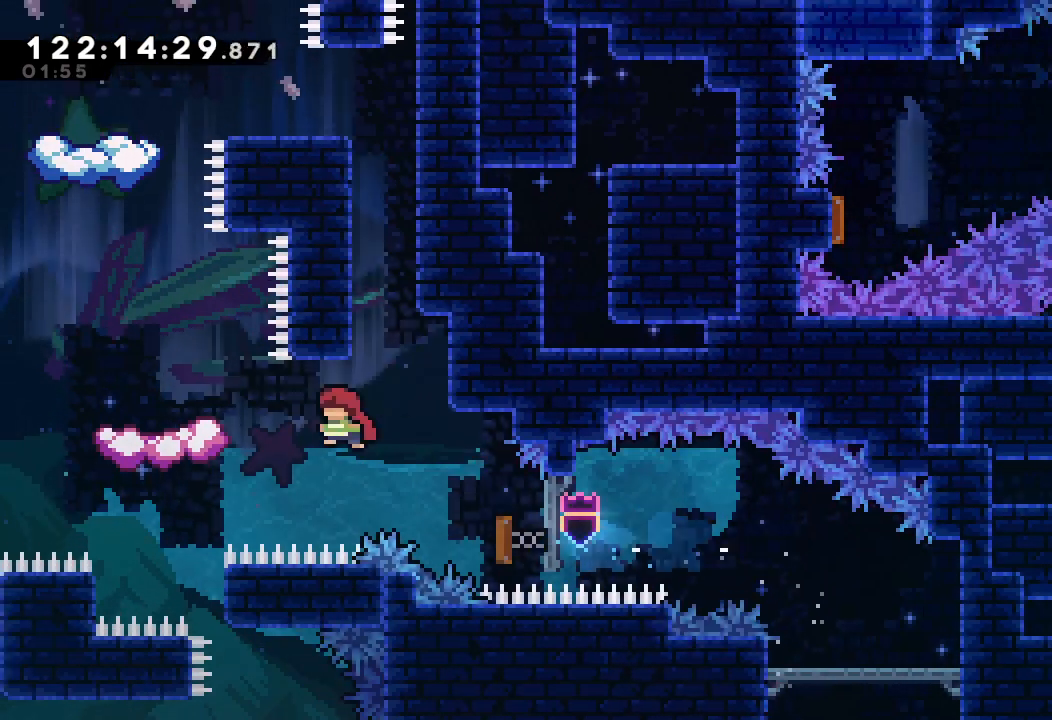
{"keys": [], "events": [[267, "left", "up"]]}
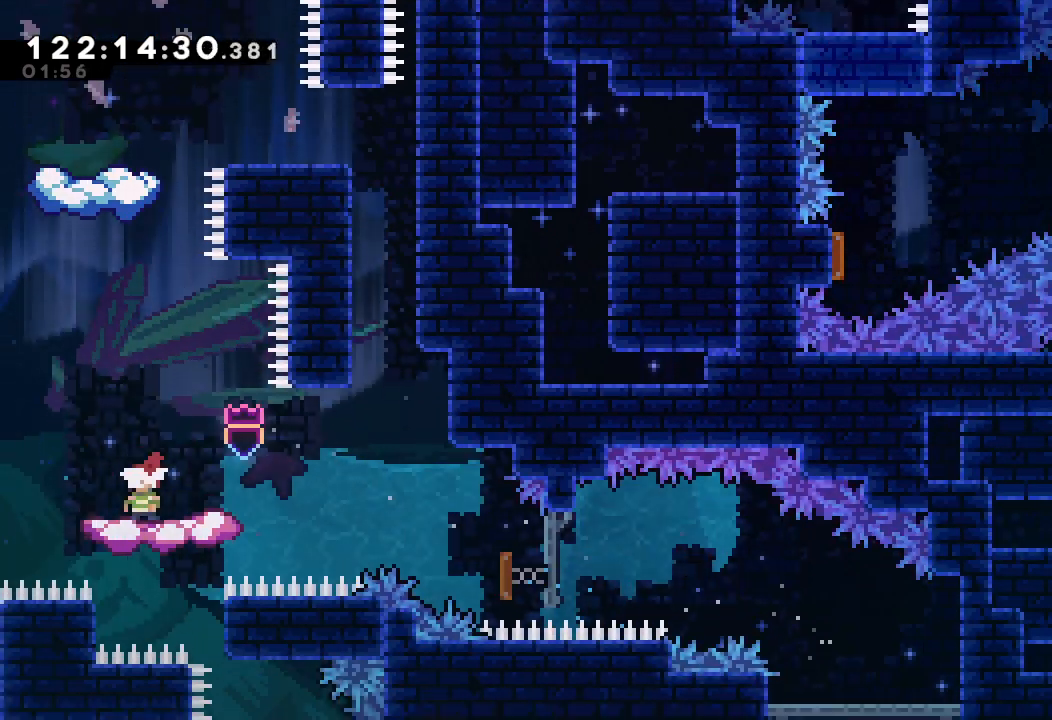
{"keys": ["d"], "events": [[267, "d", "down"]]}
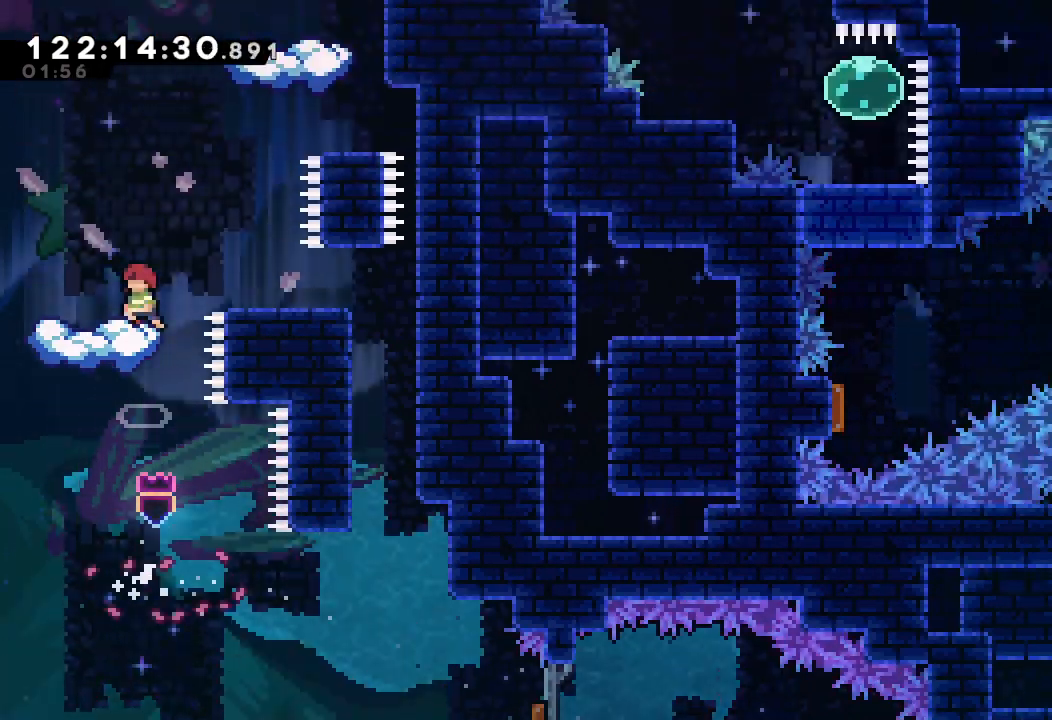
{"keys": [], "events": [[100, "left", "down"], [200, "left", "up"], [333, "d", "up"]]}
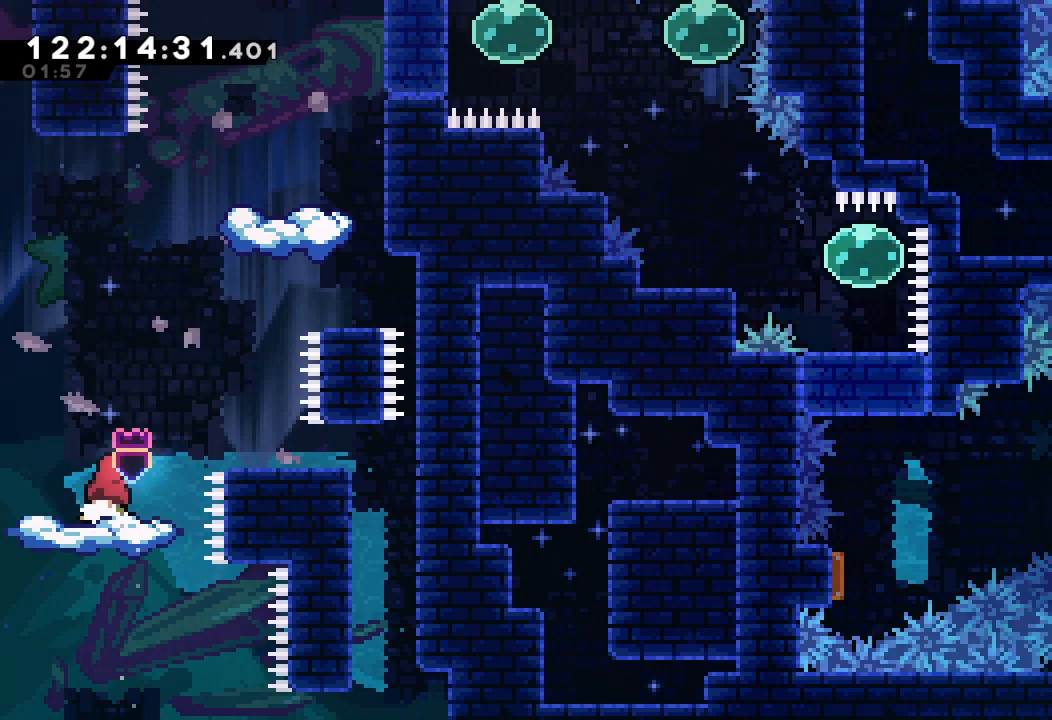
{"keys": ["d", "right"], "events": [[367, "d", "down"], [367, "right", "down"]]}
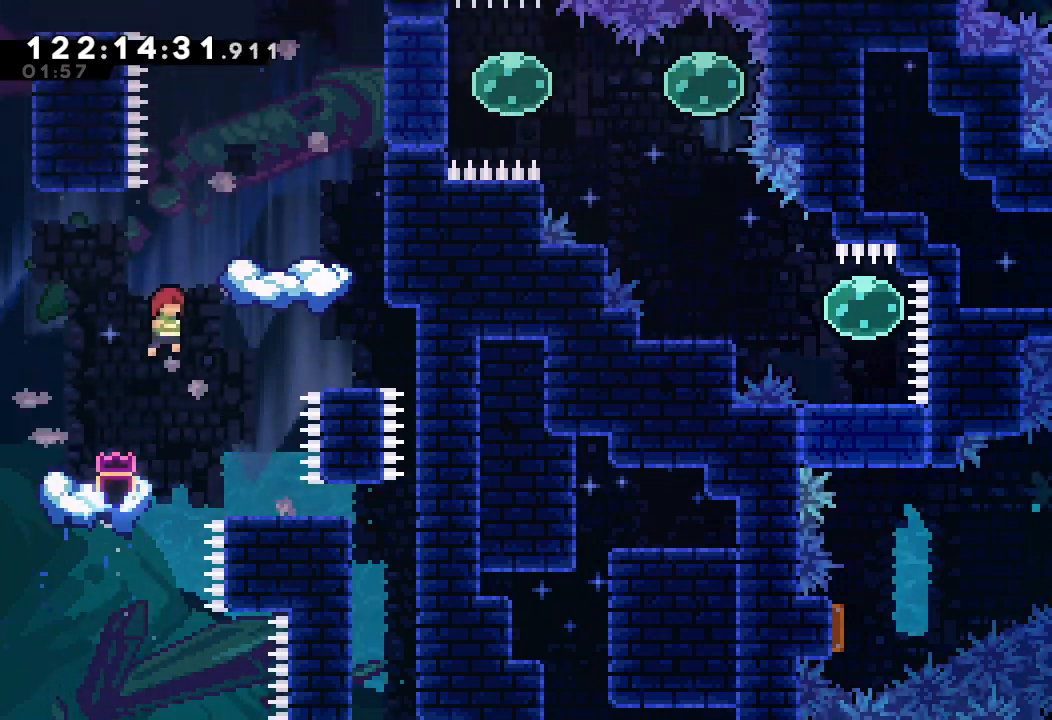
{"keys": [], "events": [[267, "right", "up"], [333, "d", "up"]]}
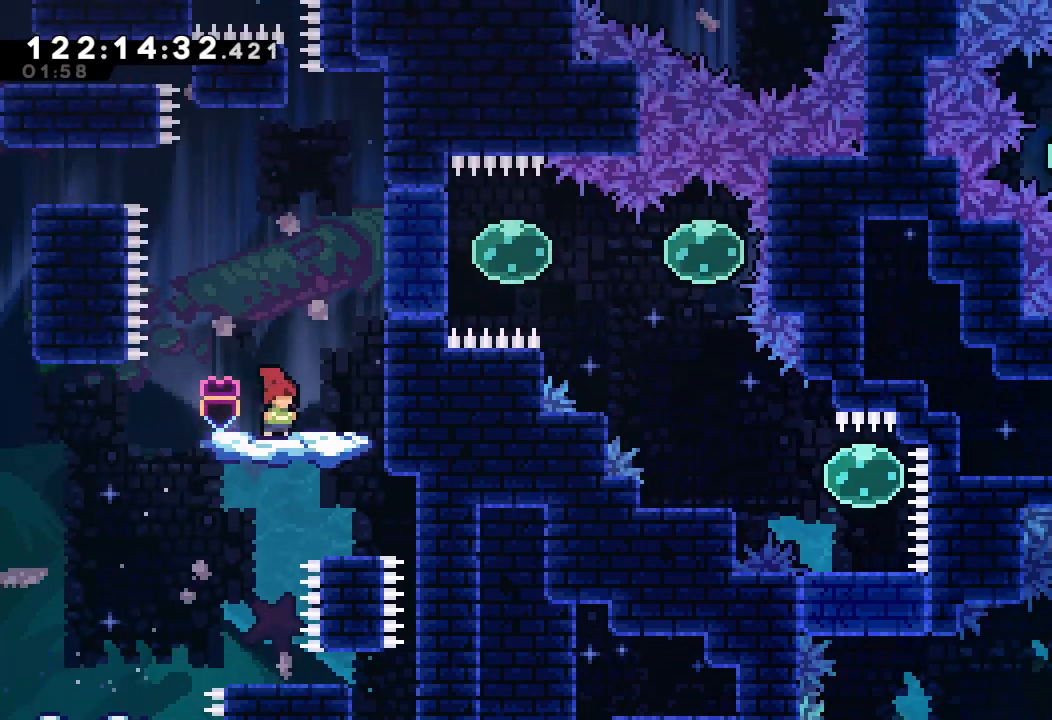
{"keys": ["right", "s"], "events": [[300, "d", "down"], [433, "d", "up"], [433, "right", "down"], [433, "s", "down"]]}
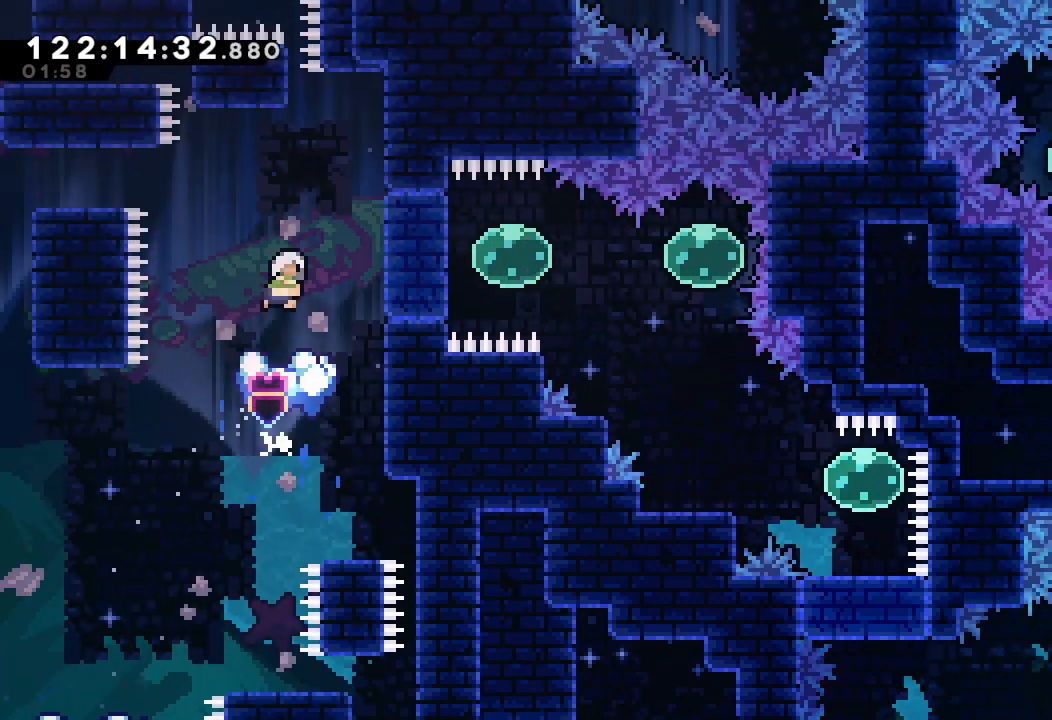
{"keys": [], "events": [[167, "s", "up"], [200, "right", "up"]]}
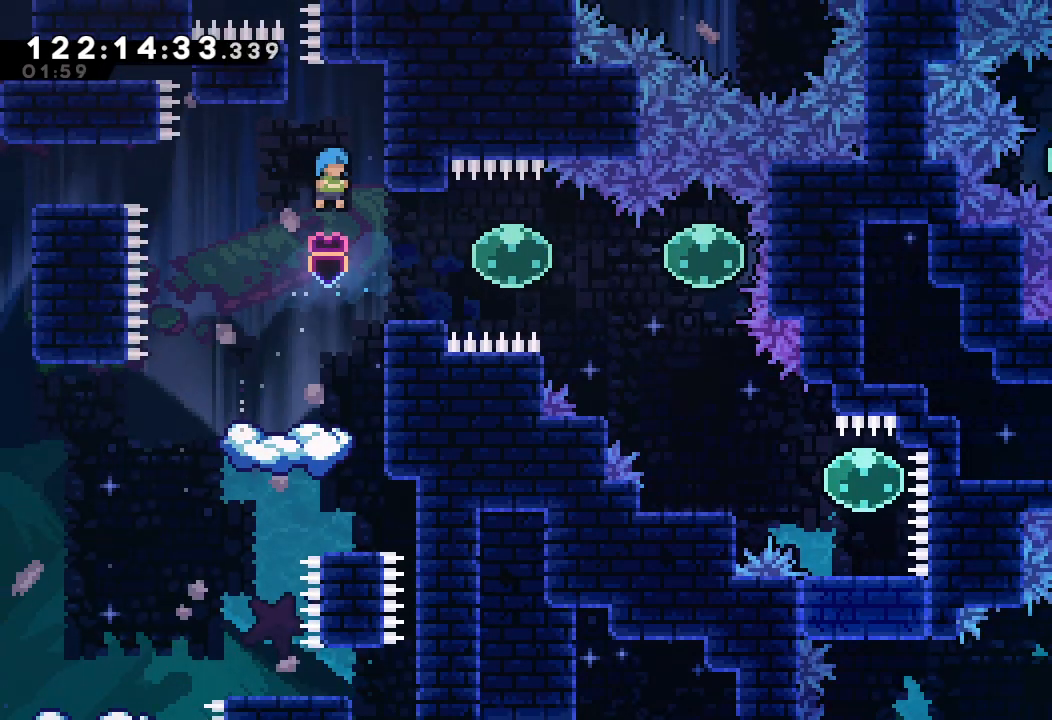
{"keys": [], "events": [[100, "right", "down"], [367, "right", "up"]]}
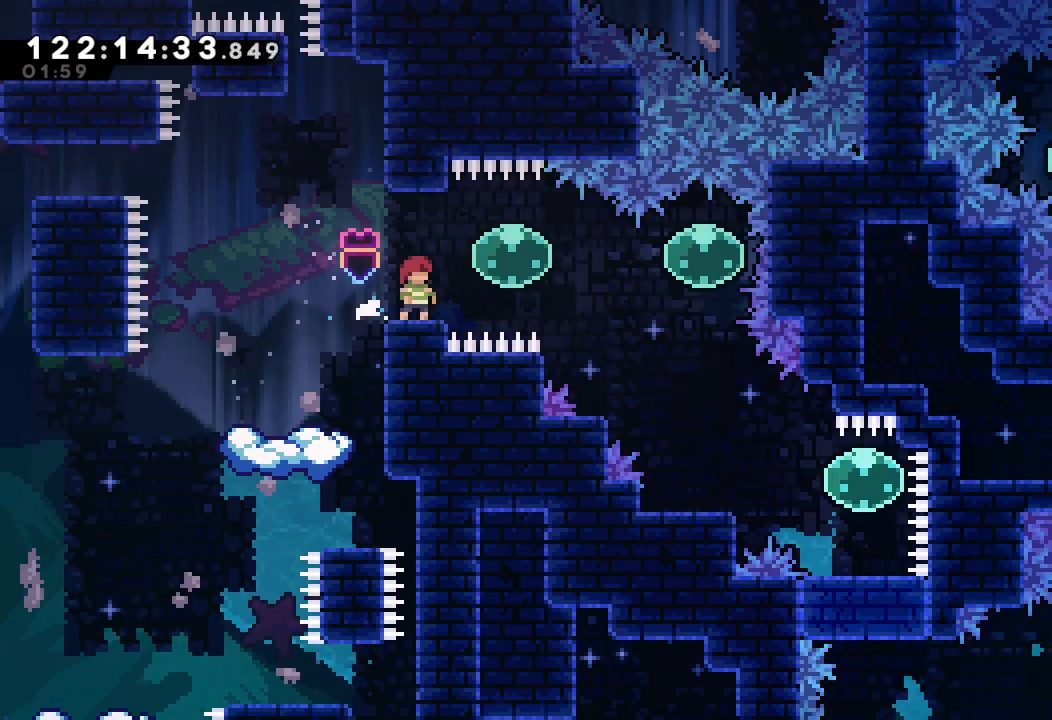
{"keys": ["right"], "events": [[333, "right", "down"], [333, "s", "down"], [467, "s", "up"]]}
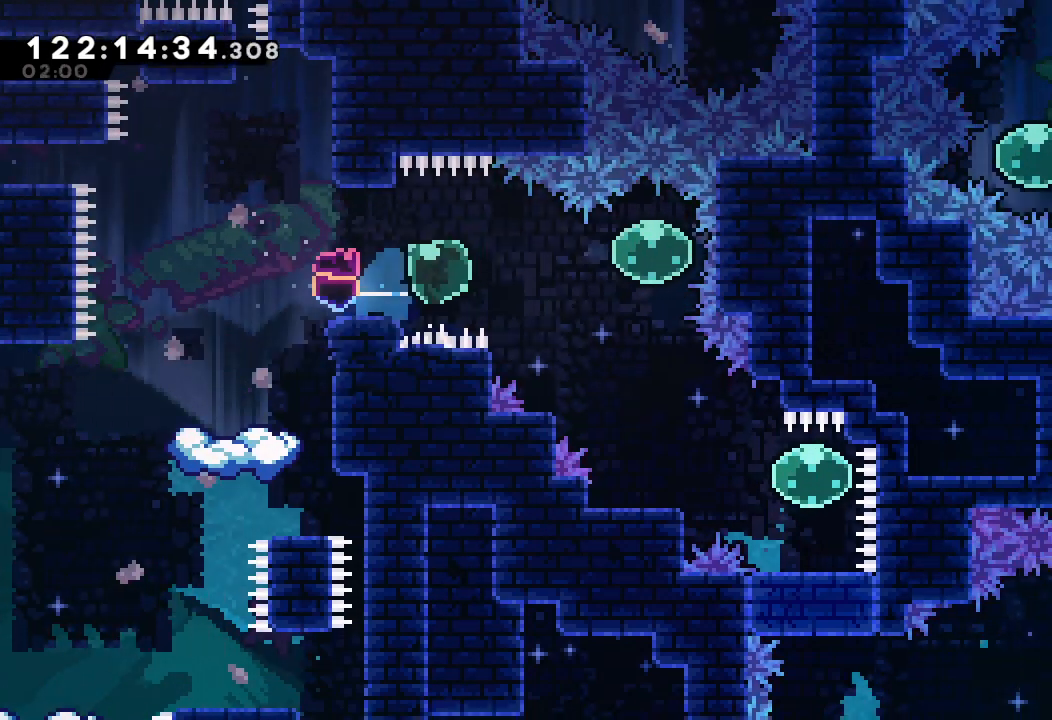
{"keys": [], "events": [[33, "s", "down"], [200, "s", "up"], [267, "down", "down"], [267, "right", "up"], [300, "s", "down"], [467, "s", "up"], [500, "down", "up"]]}
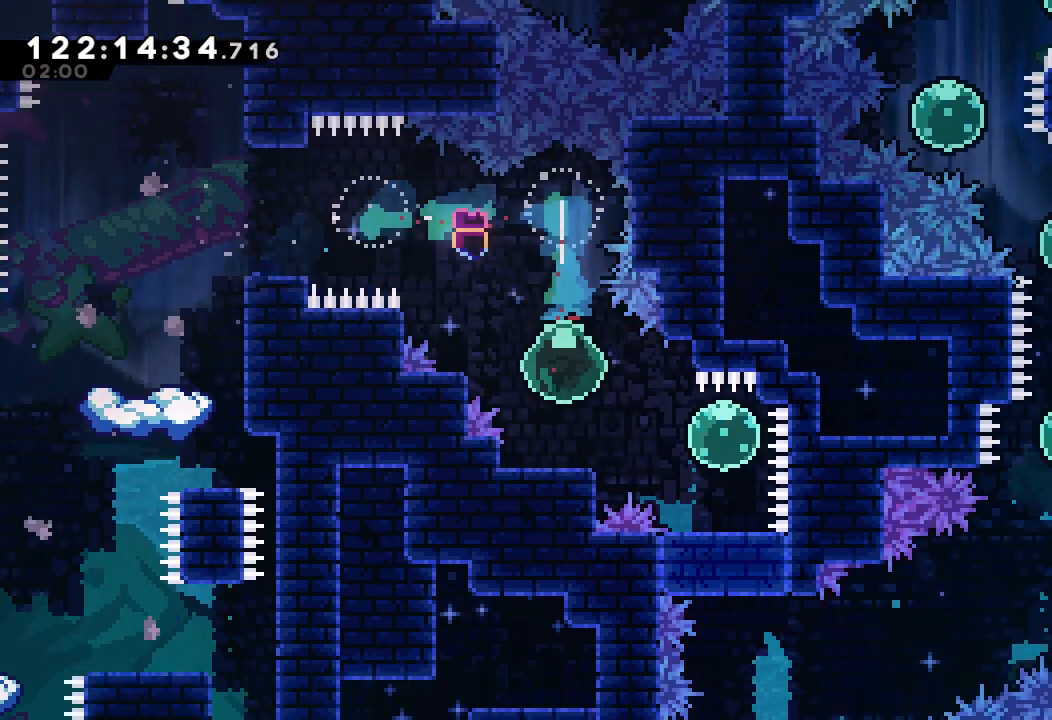
{"keys": ["right", "s"], "events": [[433, "right", "down"], [433, "s", "down"]]}
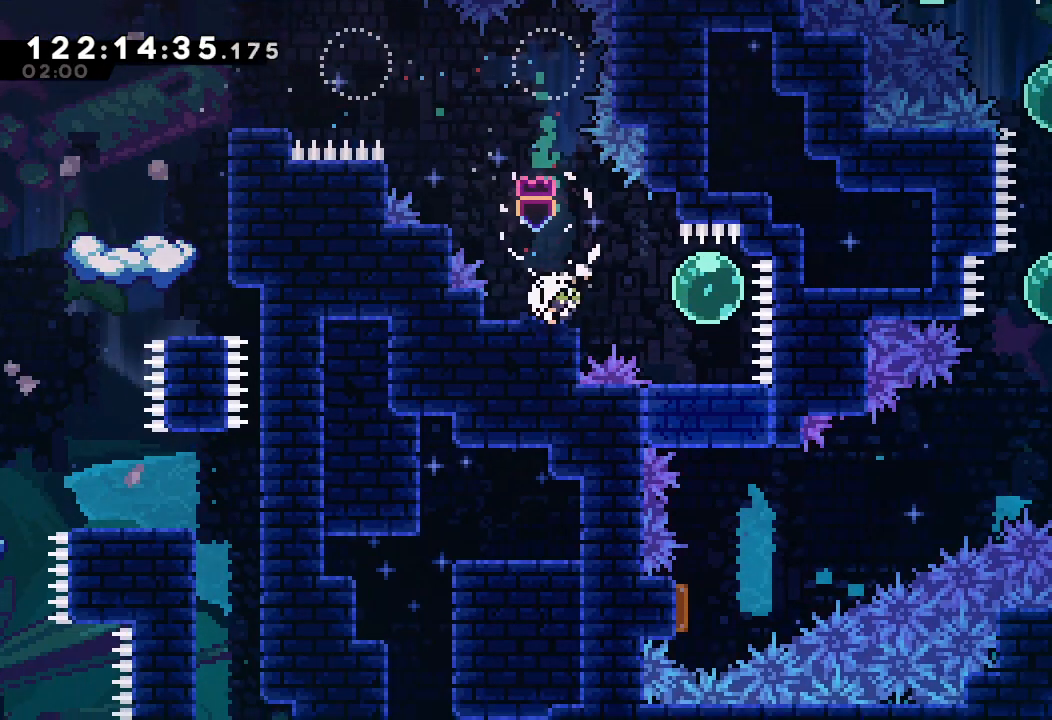
{"keys": [], "events": [[100, "down", "down"], [100, "right", "up"], [100, "s", "up"], [167, "s", "down"], [333, "s", "up"], [400, "down", "up"]]}
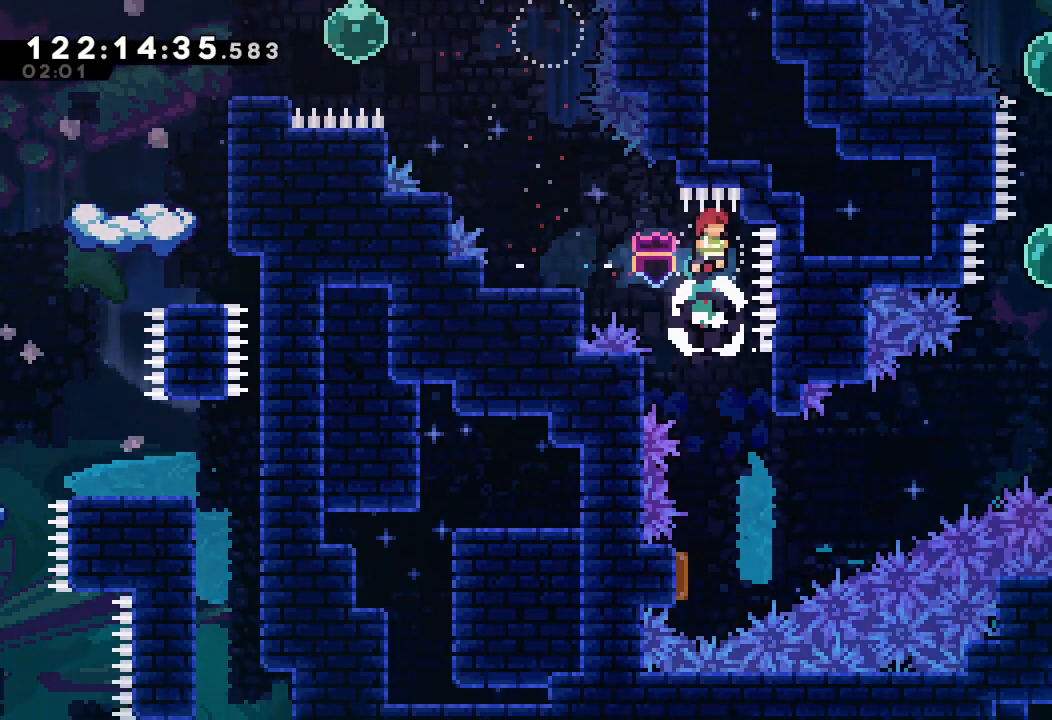
{"keys": [], "events": []}
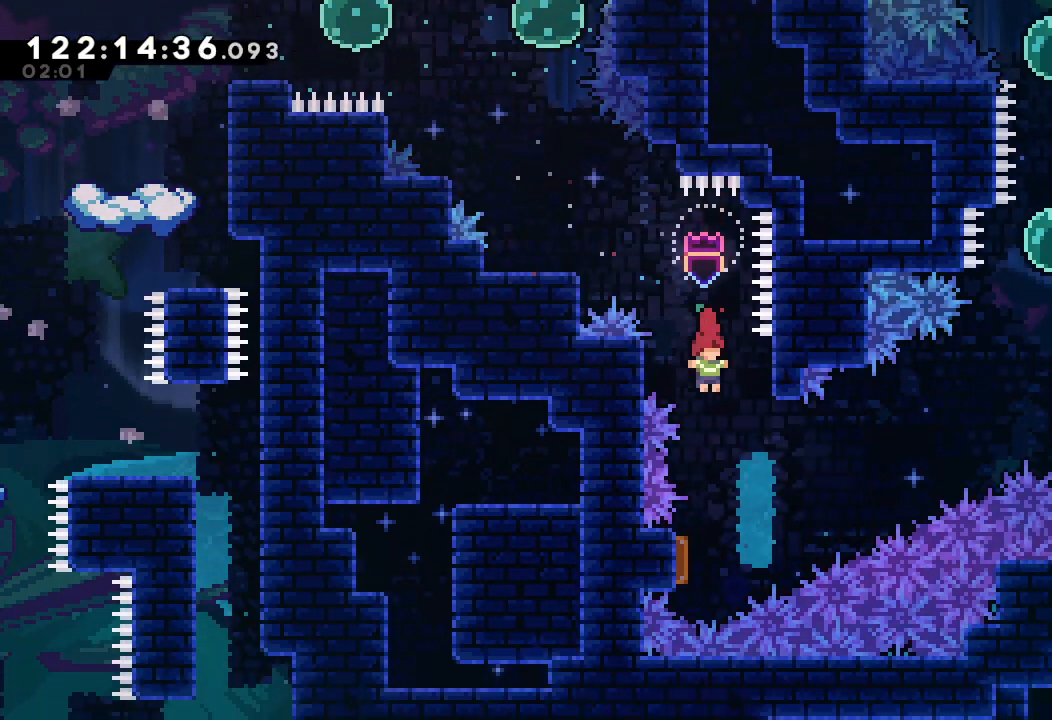
{"keys": ["right"], "events": [[167, "left", "down"], [333, "right", "down"], [433, "left", "up"]]}
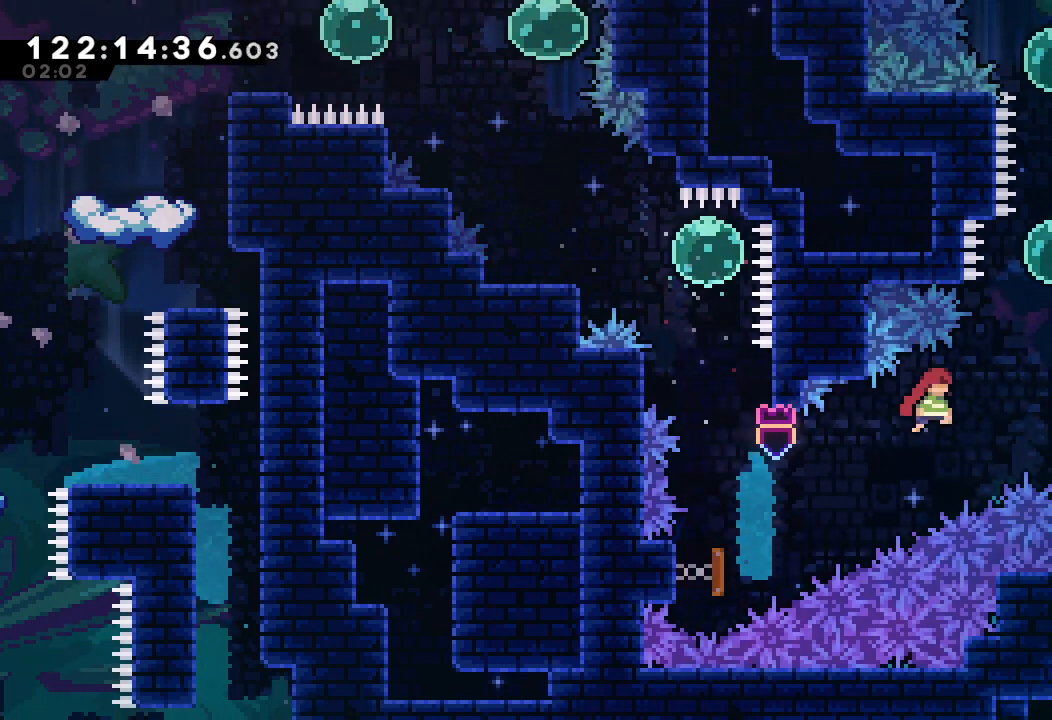
{"keys": ["up"], "events": [[200, "right", "up"], [200, "up", "down"], [267, "s", "down"], [433, "s", "up"]]}
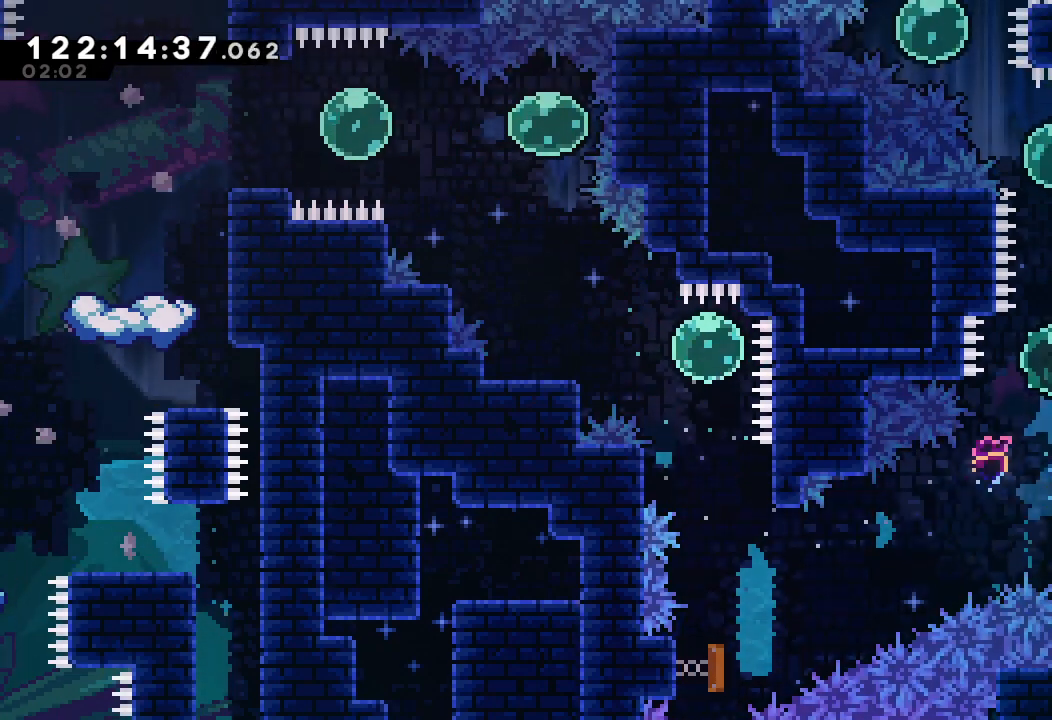
{"keys": ["left", "s", "up"], "events": [[33, "s", "down"], [200, "s", "up"], [367, "left", "down"], [367, "s", "down"]]}
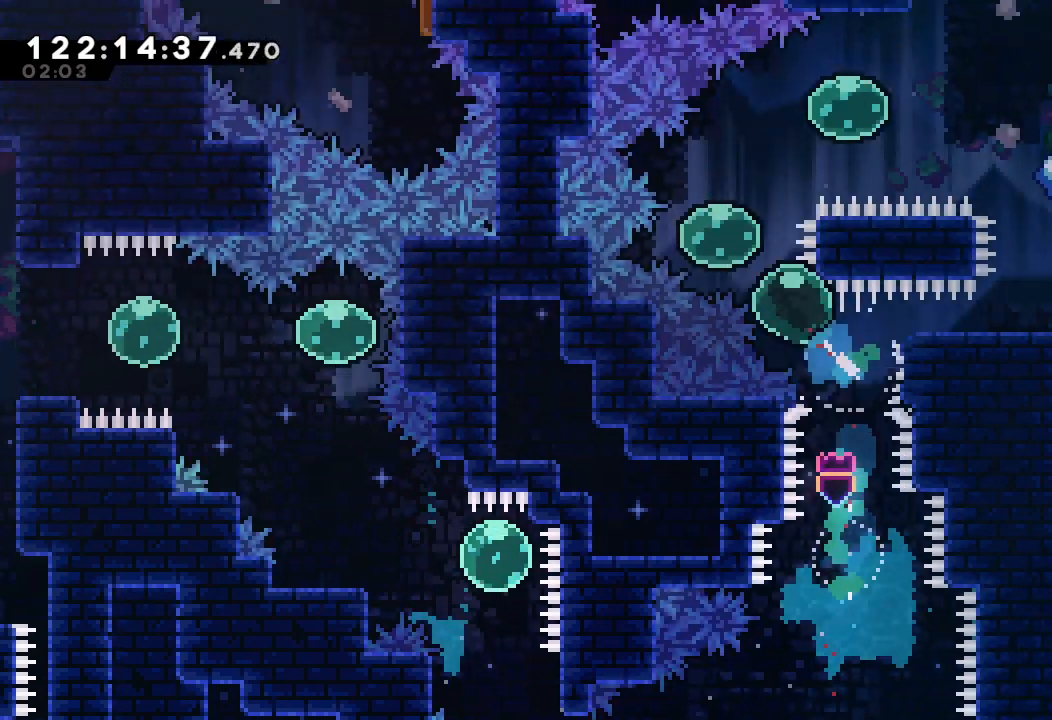
{"keys": ["right", "up"], "events": [[100, "left", "up"], [100, "s", "up"], [100, "up", "up"], [133, "right", "down"], [133, "up", "down"], [200, "s", "down"], [367, "s", "up"]]}
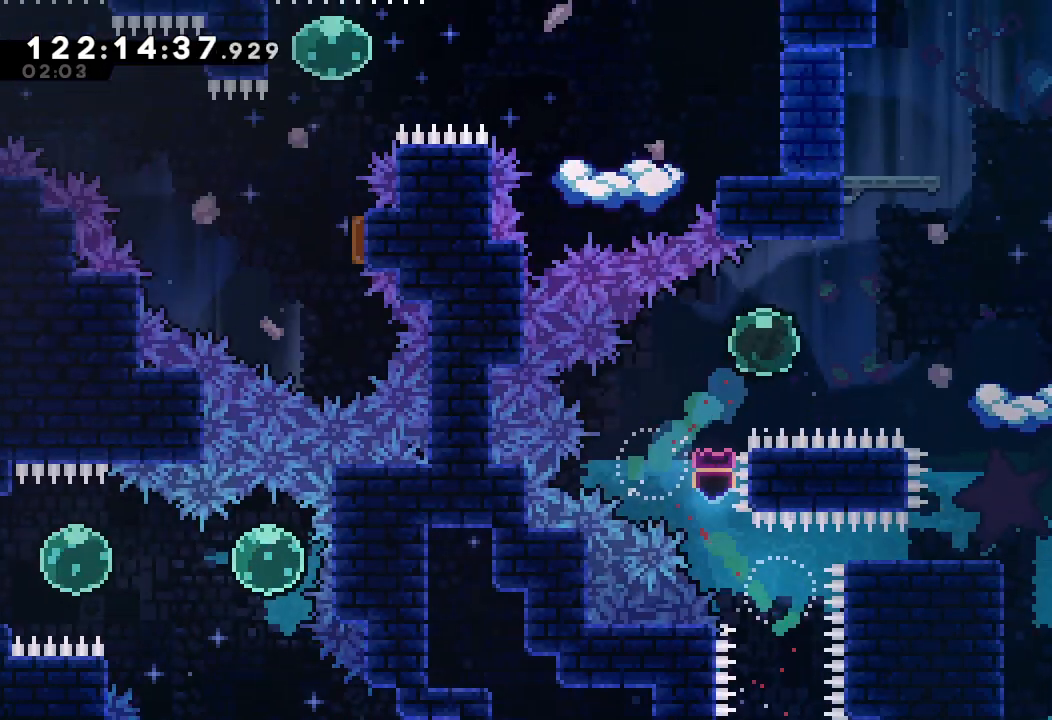
{"keys": [], "events": [[33, "s", "down"], [233, "s", "up"], [333, "up", "up"], [500, "right", "up"]]}
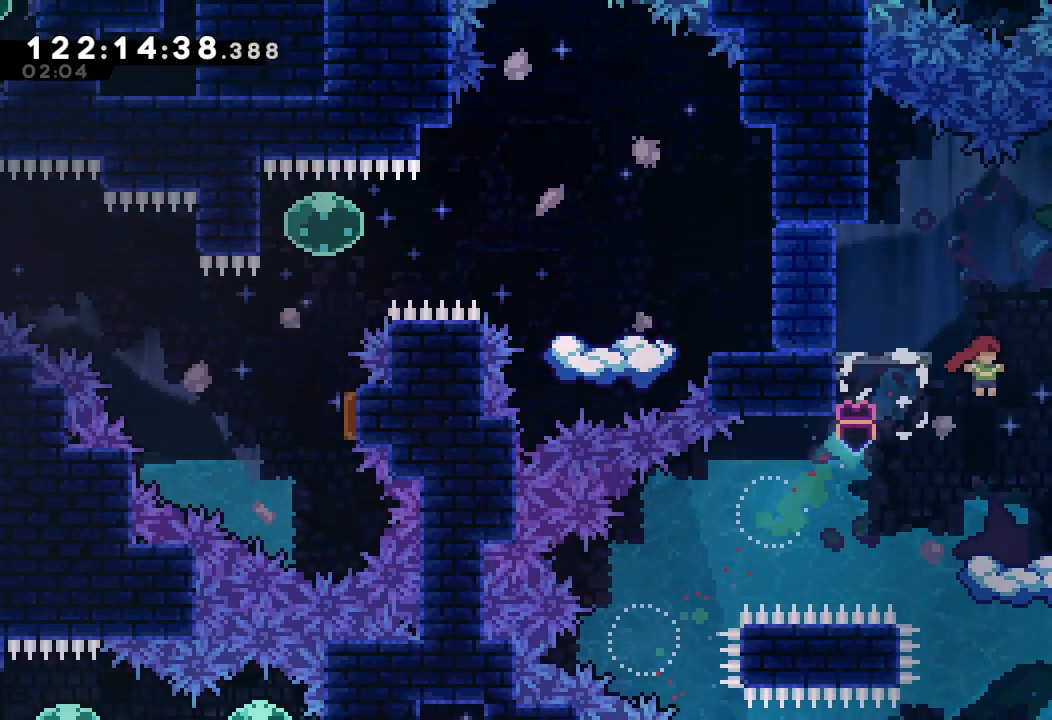
{"keys": [], "events": []}
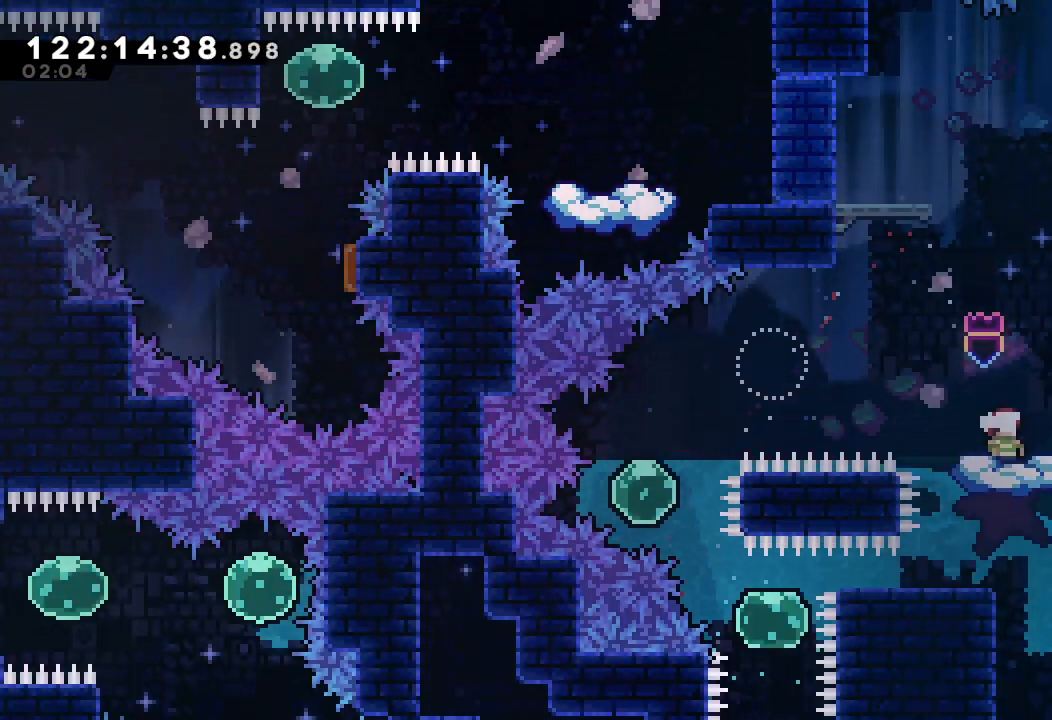
{"keys": ["left", "s"], "events": [[100, "left", "down"], [133, "d", "down"], [333, "d", "up"], [400, "s", "down"]]}
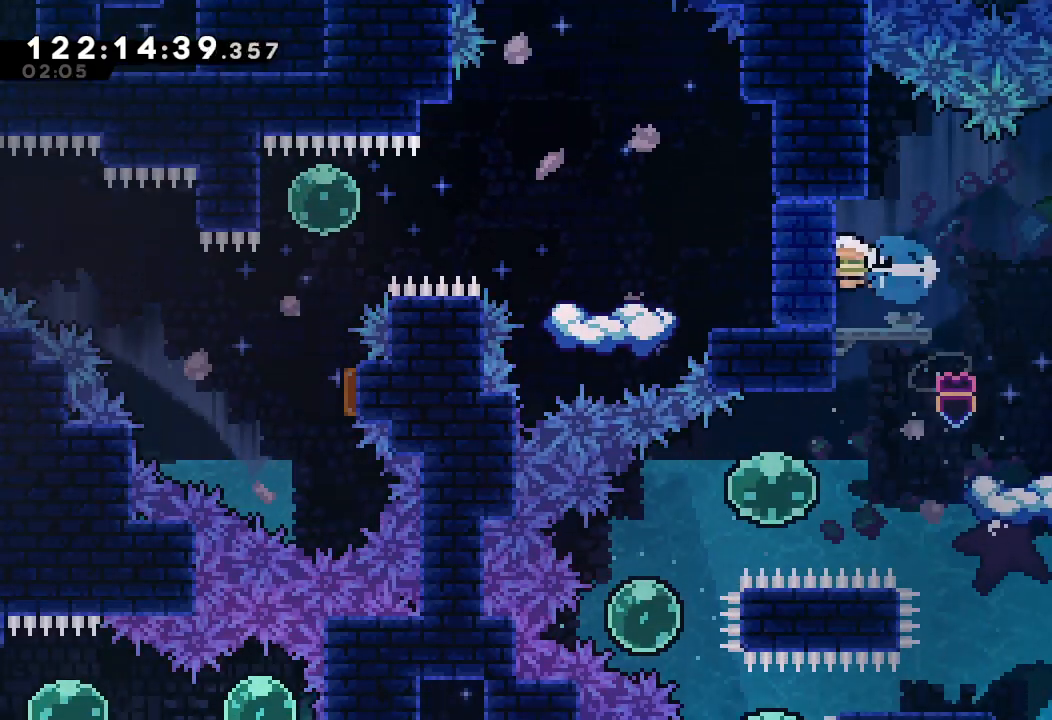
{"keys": [], "events": [[100, "s", "up"], [200, "left", "up"]]}
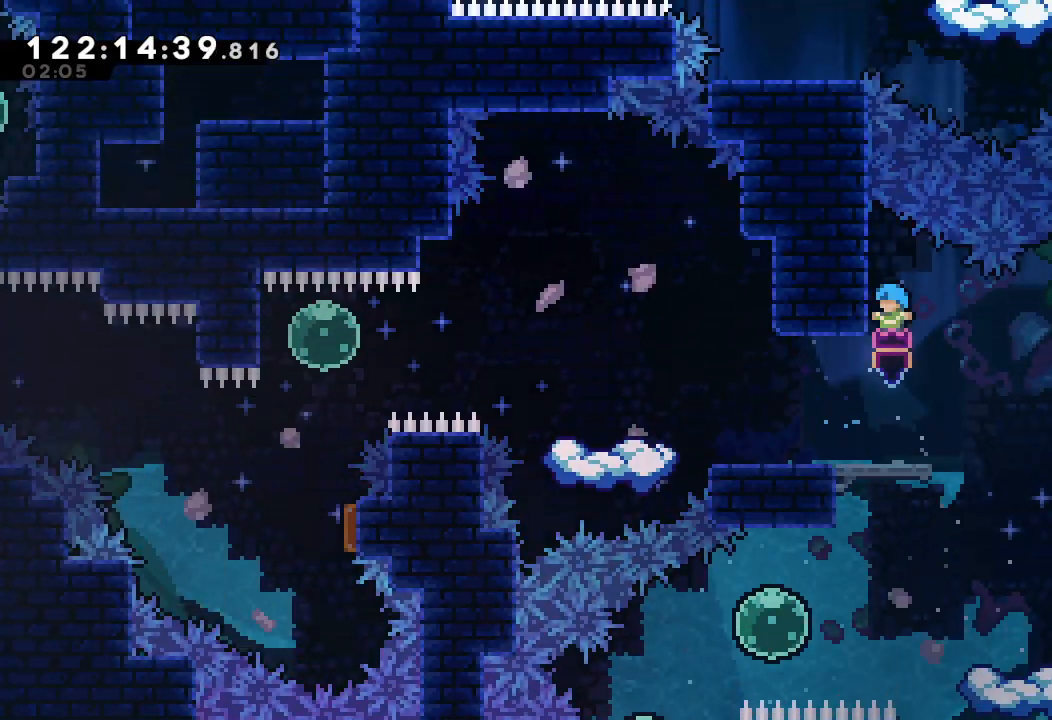
{"keys": ["d", "left"], "events": [[167, "left", "down"], [400, "d", "down"]]}
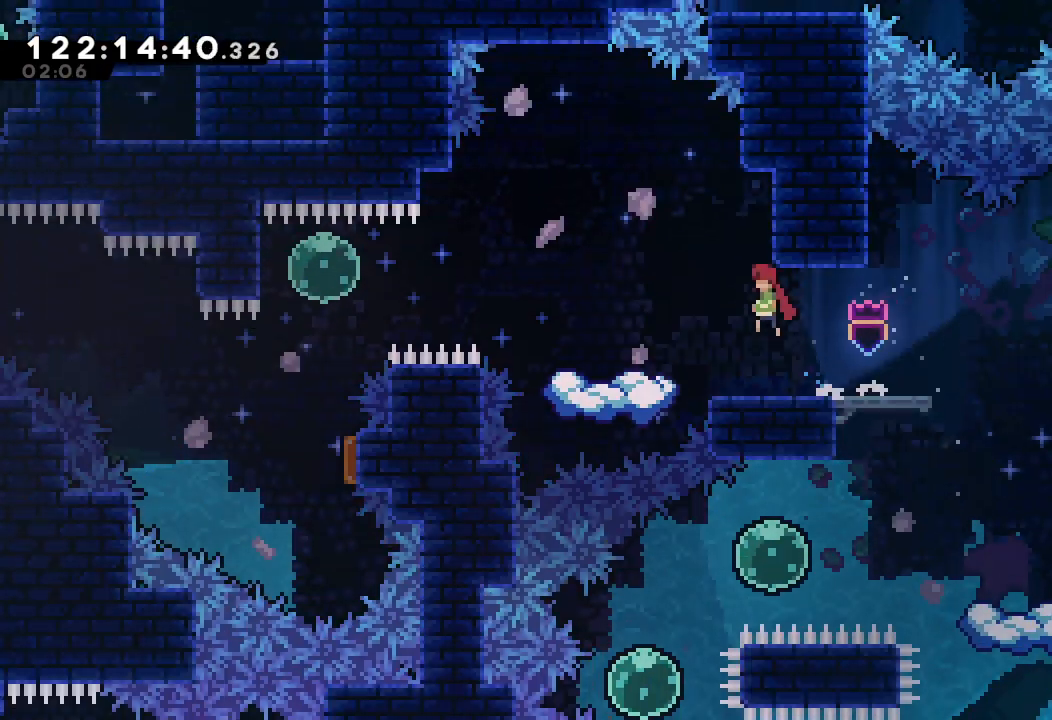
{"keys": ["d", "left"], "events": [[167, "d", "up"], [333, "left", "up"], [467, "d", "down"], [467, "left", "down"]]}
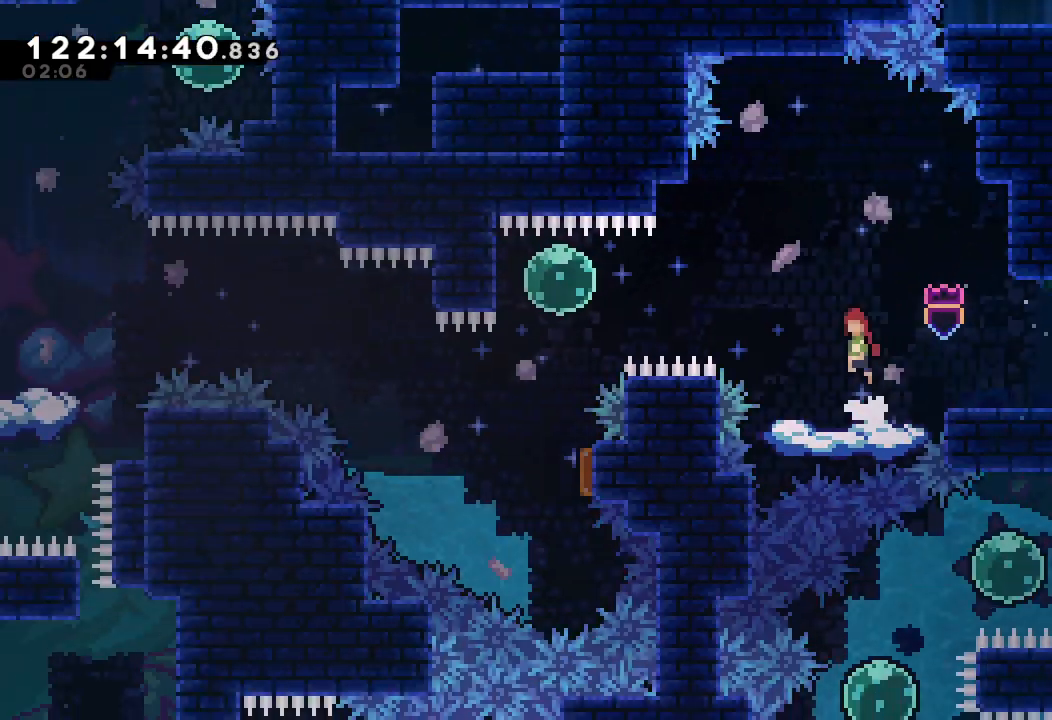
{"keys": ["left"], "events": [[167, "d", "up"], [200, "s", "down"], [400, "s", "up"]]}
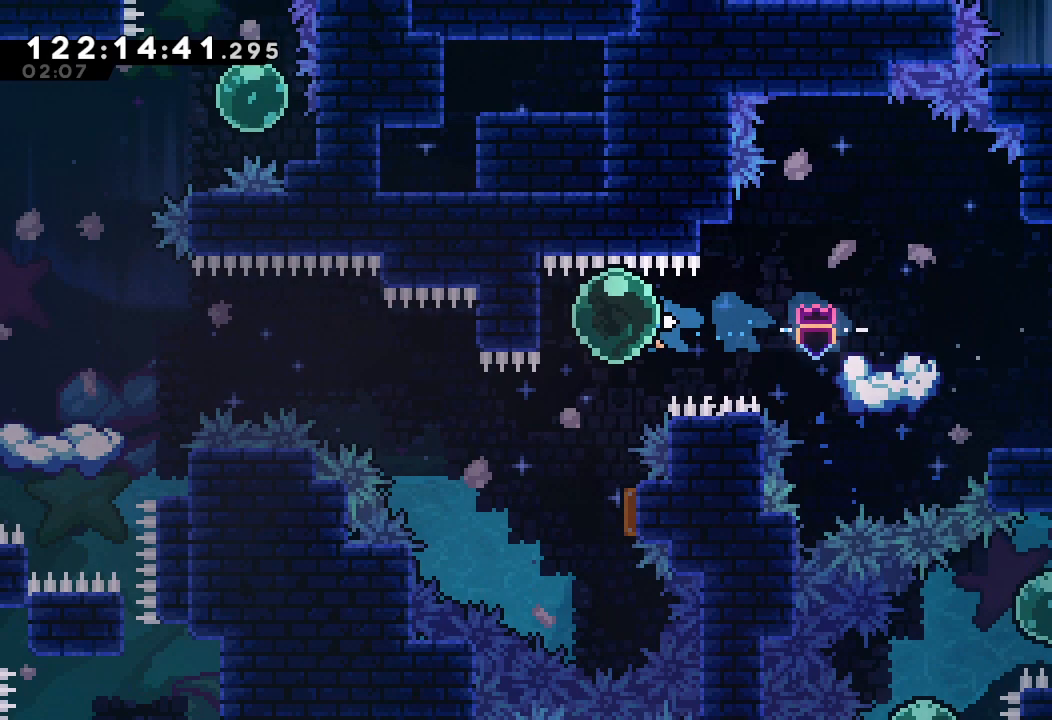
{"keys": ["left"], "events": [[33, "left", "up"], [67, "down", "down"], [67, "s", "down"], [267, "down", "up"], [267, "s", "up"], [367, "left", "down"]]}